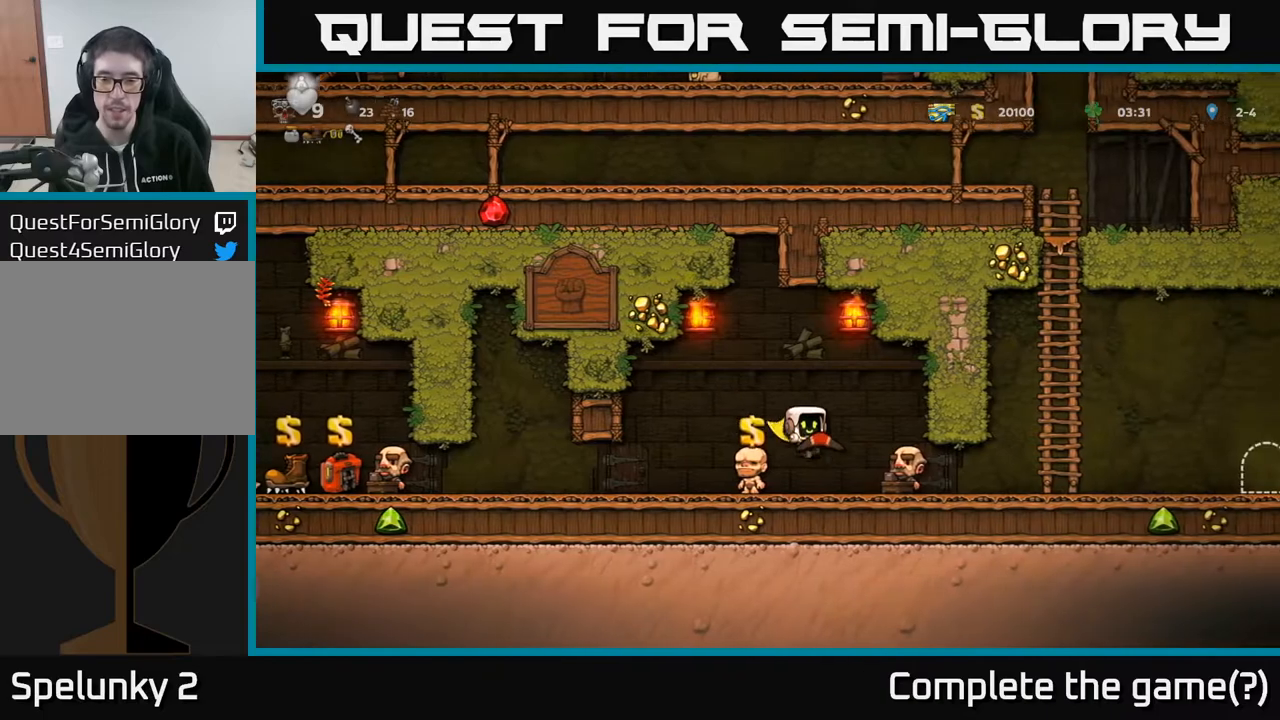
Gameplay with a controller (Xbox layout); each line is a JSON object with the inputs held at the frame after it. "events" lists button and stick changes between this image and that frame as [ms after this image, input, new state], when the widget could be followed in between.
{"buttons": ["DPAD_RIGHT"], "left_stick": "center", "right_stick": "center", "events": []}
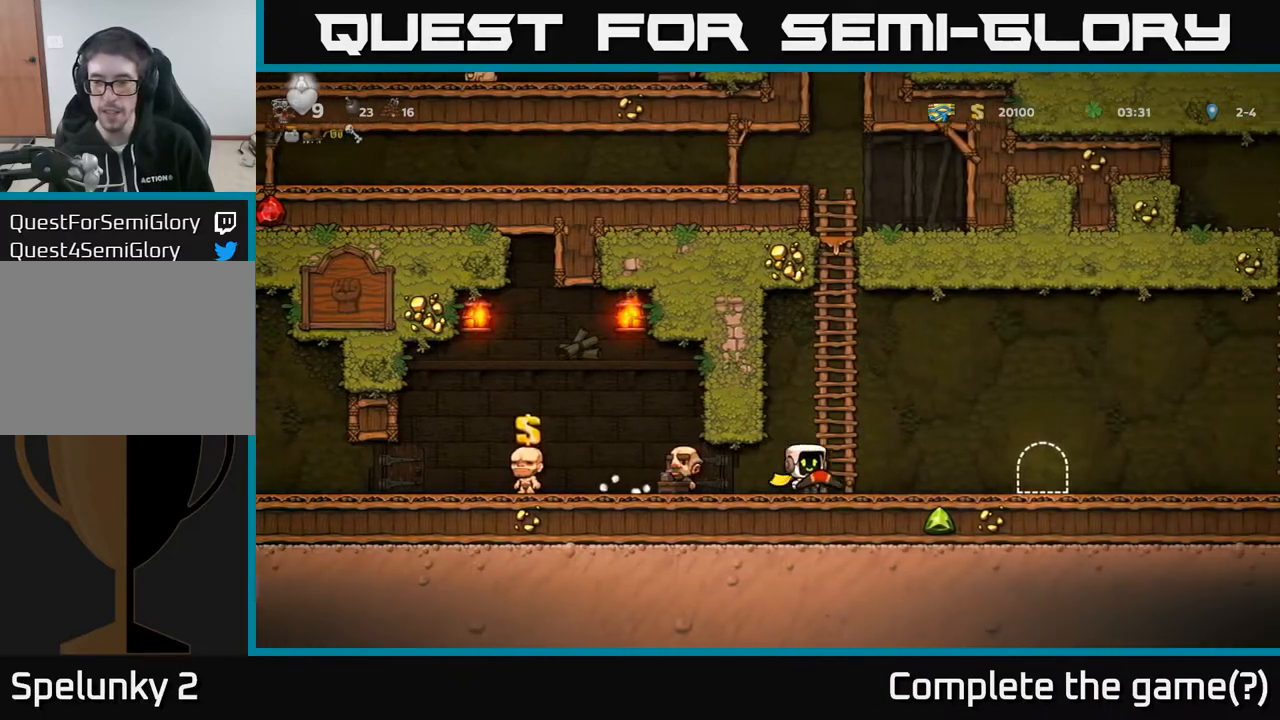
{"buttons": [], "left_stick": "center", "right_stick": "center", "events": [[450, "DPAD_RIGHT", "up"]]}
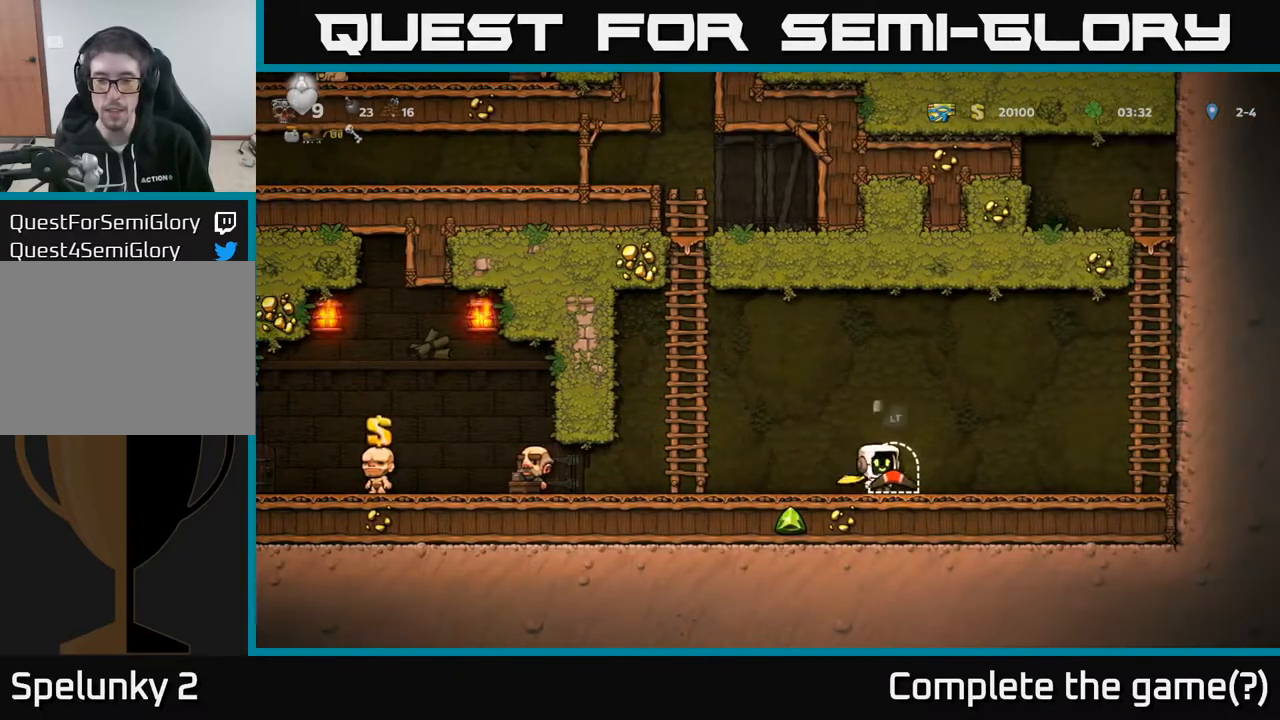
{"buttons": [], "left_stick": "center", "right_stick": "center", "events": [[33, "L2", "down"], [133, "L2", "up"]]}
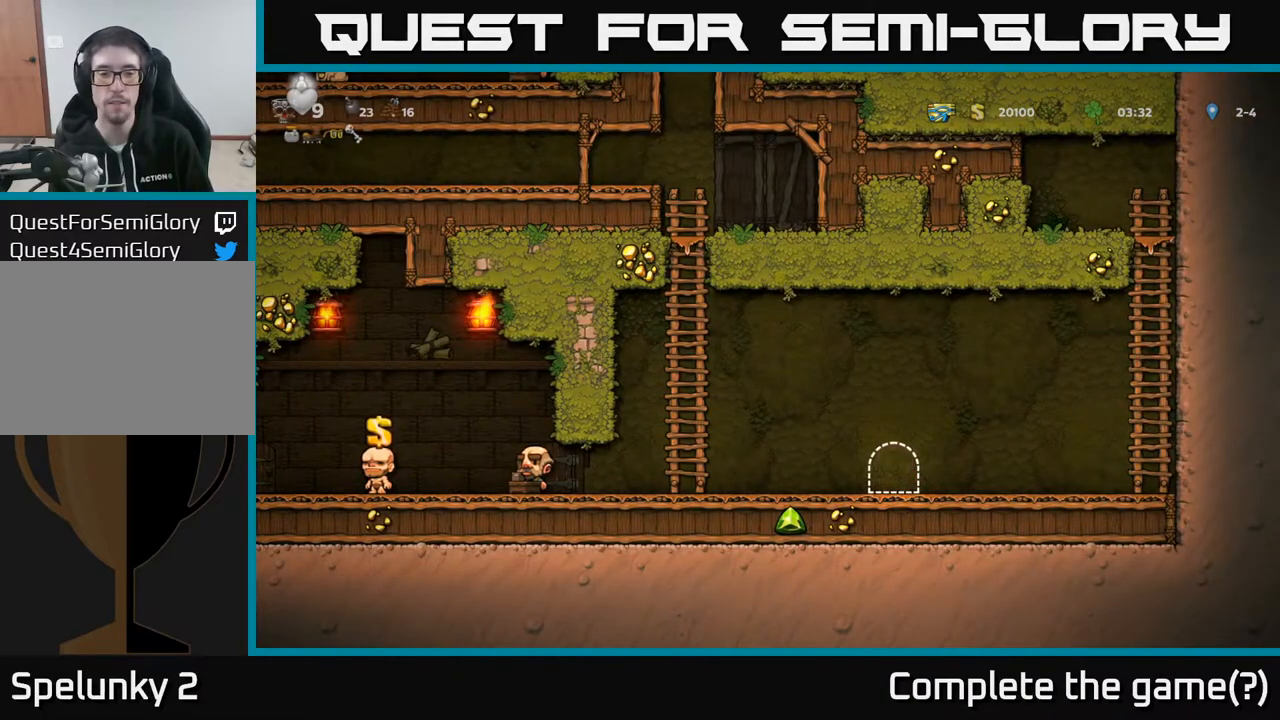
{"buttons": [], "left_stick": "center", "right_stick": "center", "events": []}
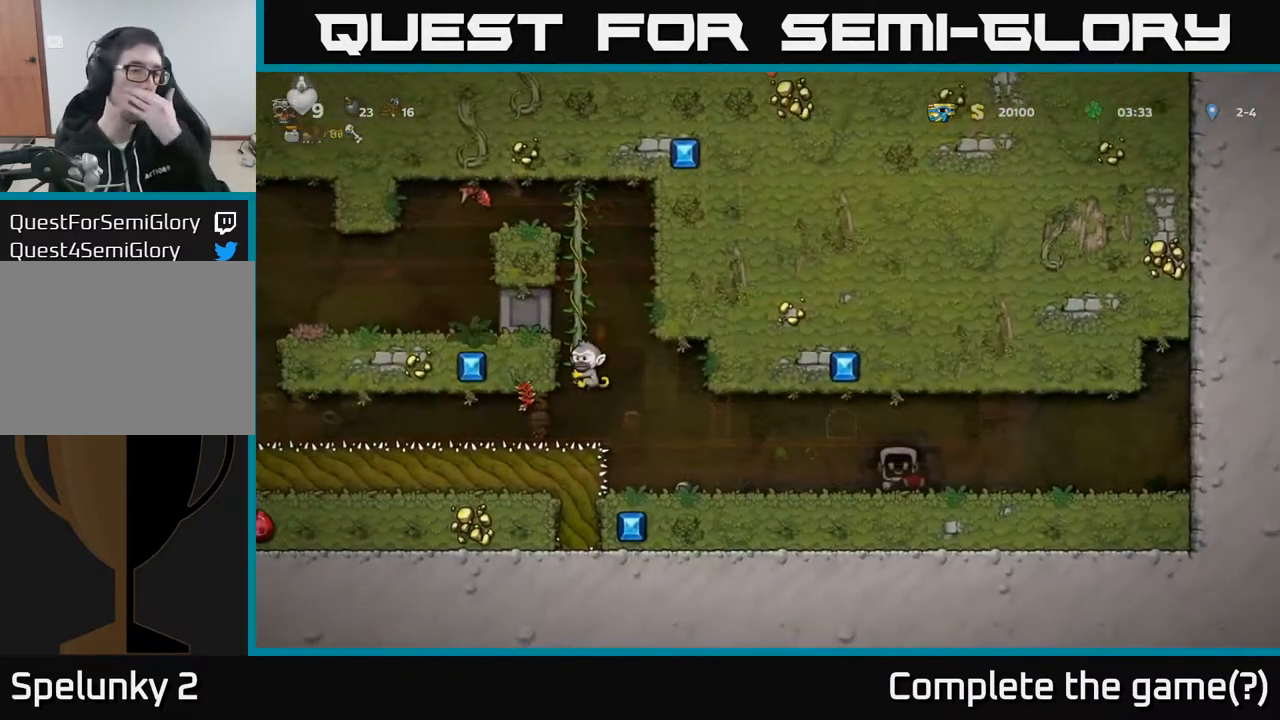
{"buttons": [], "left_stick": "center", "right_stick": "center", "events": []}
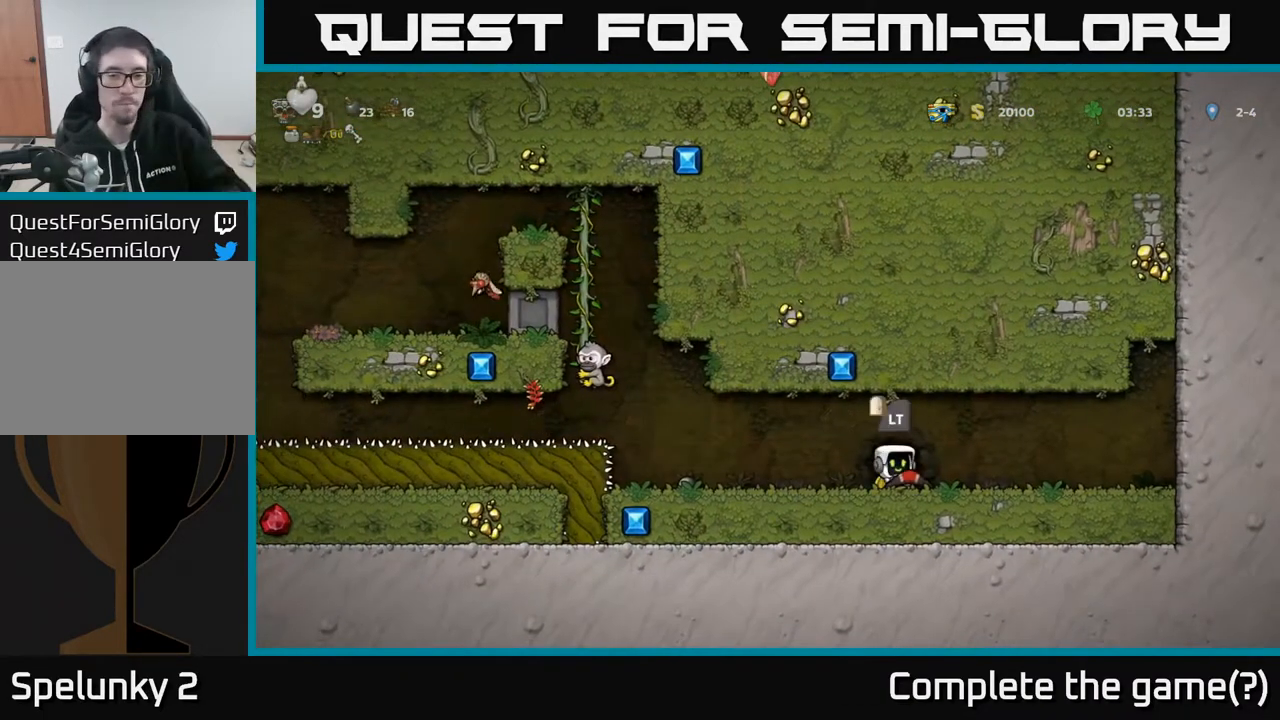
{"buttons": ["DPAD_LEFT"], "left_stick": "center", "right_stick": "center", "events": [[467, "DPAD_LEFT", "down"]]}
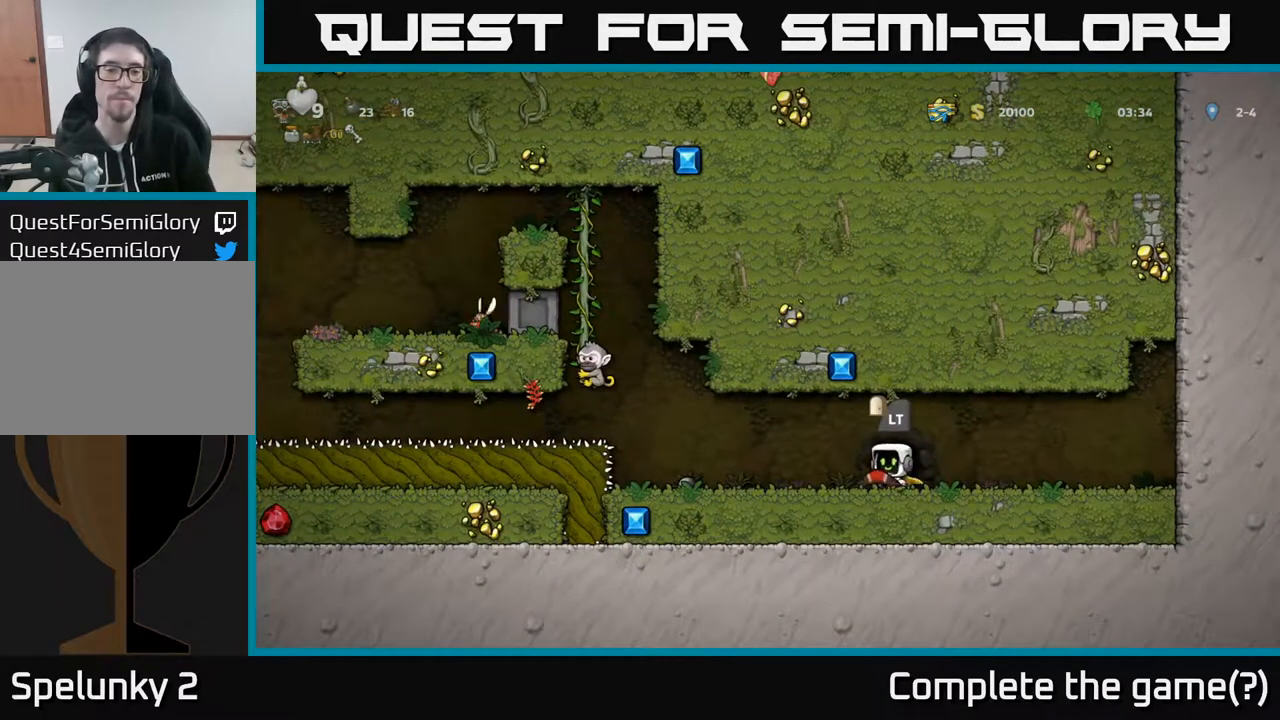
{"buttons": ["DPAD_RIGHT"], "left_stick": "center", "right_stick": "center", "events": [[200, "A", "down"], [317, "DPAD_LEFT", "up"], [367, "DPAD_RIGHT", "down"], [400, "A", "up"]]}
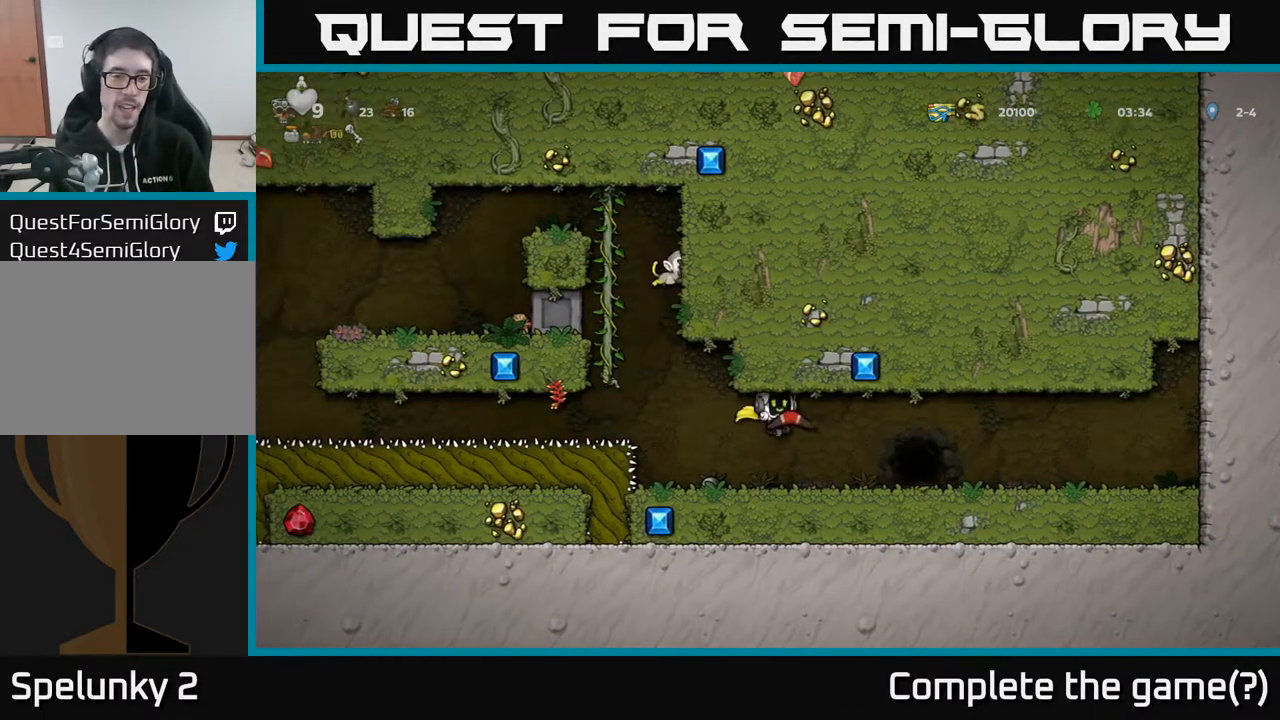
{"buttons": ["DPAD_LEFT"], "left_stick": "center", "right_stick": "center", "events": [[200, "DPAD_RIGHT", "up"], [400, "DPAD_LEFT", "down"]]}
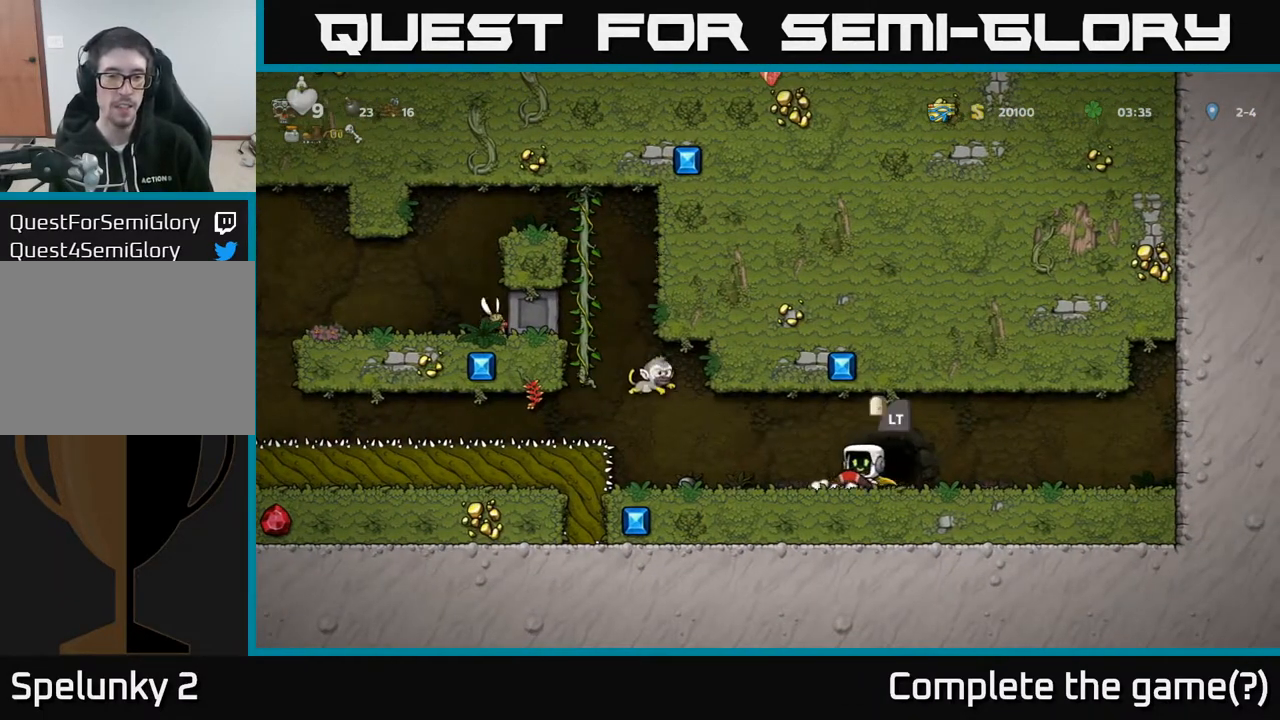
{"buttons": [], "left_stick": "center", "right_stick": "center", "events": [[17, "X", "down"], [100, "DPAD_LEFT", "up"], [133, "X", "up"]]}
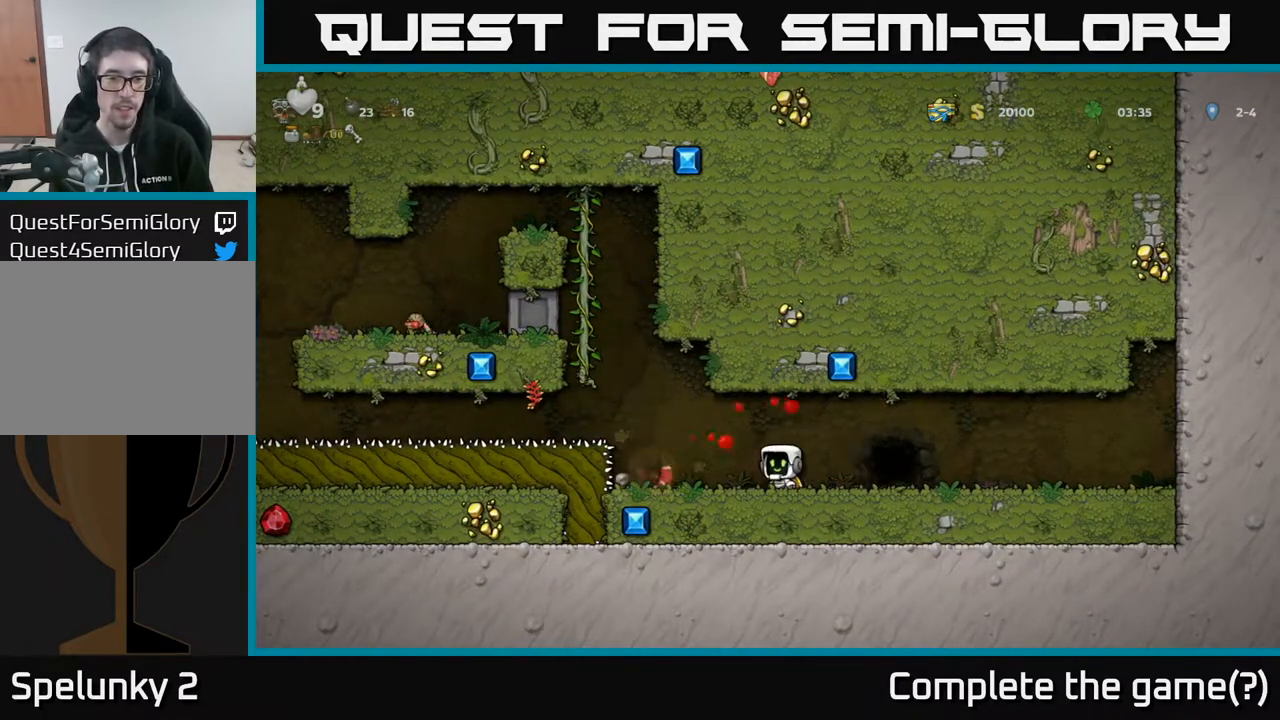
{"buttons": ["DPAD_RIGHT"], "left_stick": "center", "right_stick": "center", "events": [[217, "DPAD_LEFT", "down"], [367, "DPAD_LEFT", "up"], [383, "DPAD_RIGHT", "down"]]}
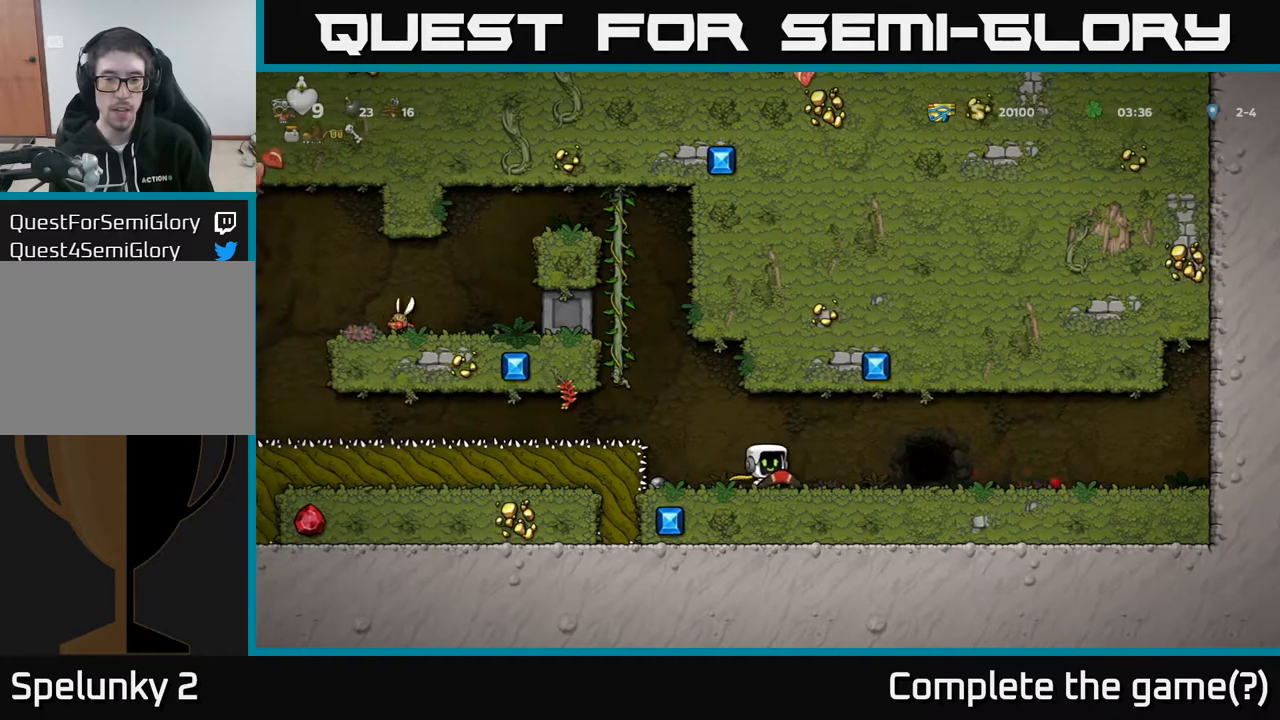
{"buttons": ["DPAD_RIGHT"], "left_stick": "center", "right_stick": "center", "events": []}
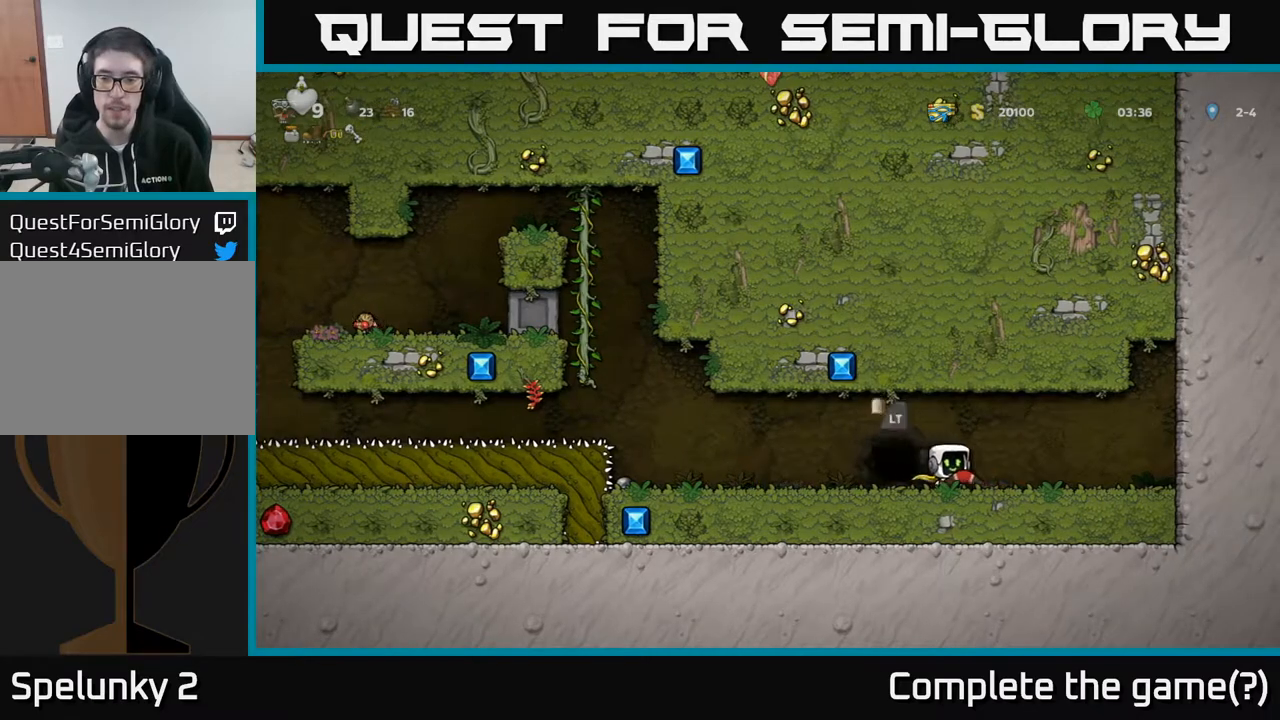
{"buttons": ["DPAD_LEFT"], "left_stick": "center", "right_stick": "center", "events": [[300, "DPAD_RIGHT", "up"], [333, "DPAD_LEFT", "down"]]}
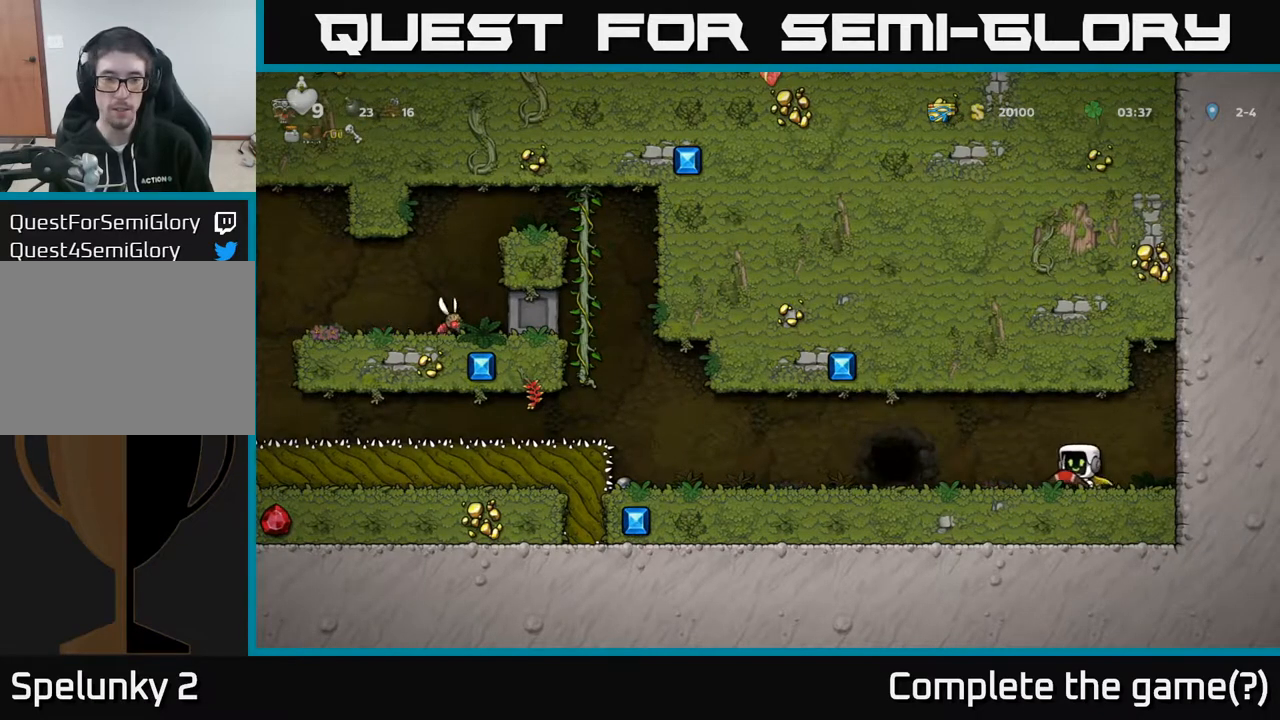
{"buttons": ["DPAD_LEFT"], "left_stick": "center", "right_stick": "center", "events": []}
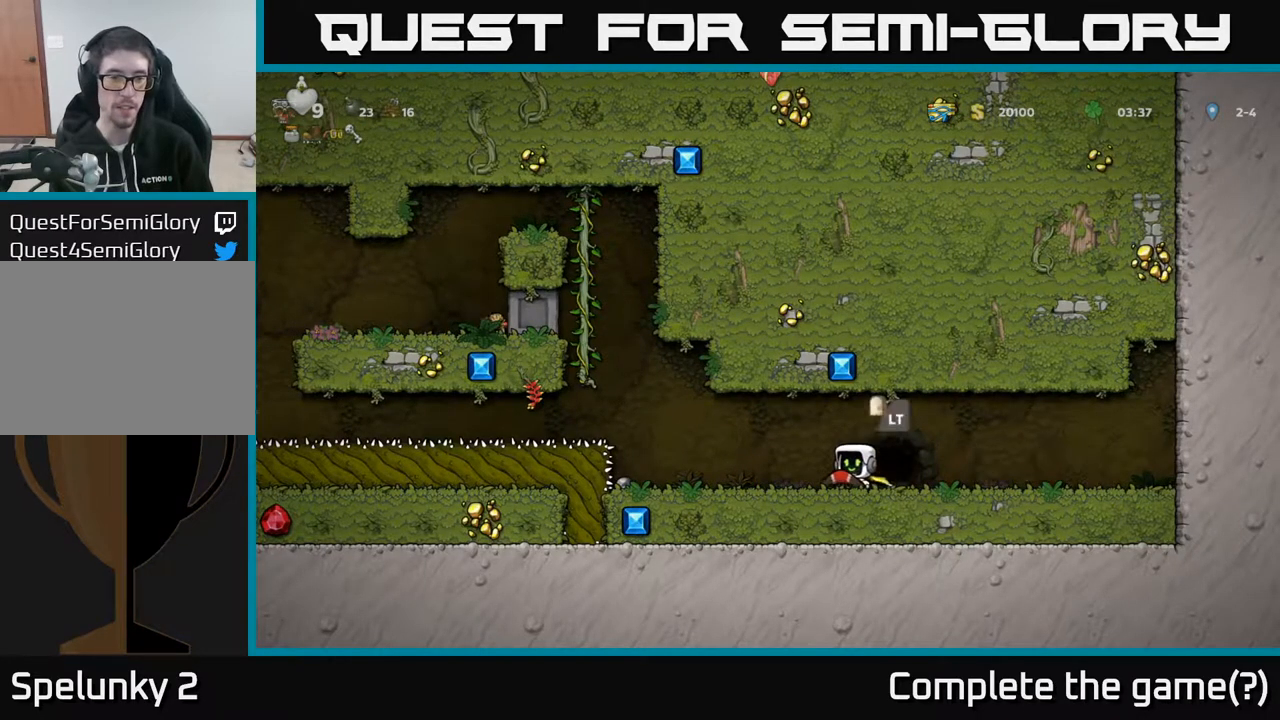
{"buttons": ["DPAD_LEFT"], "left_stick": "center", "right_stick": "center", "events": [[350, "A", "down"], [483, "A", "up"]]}
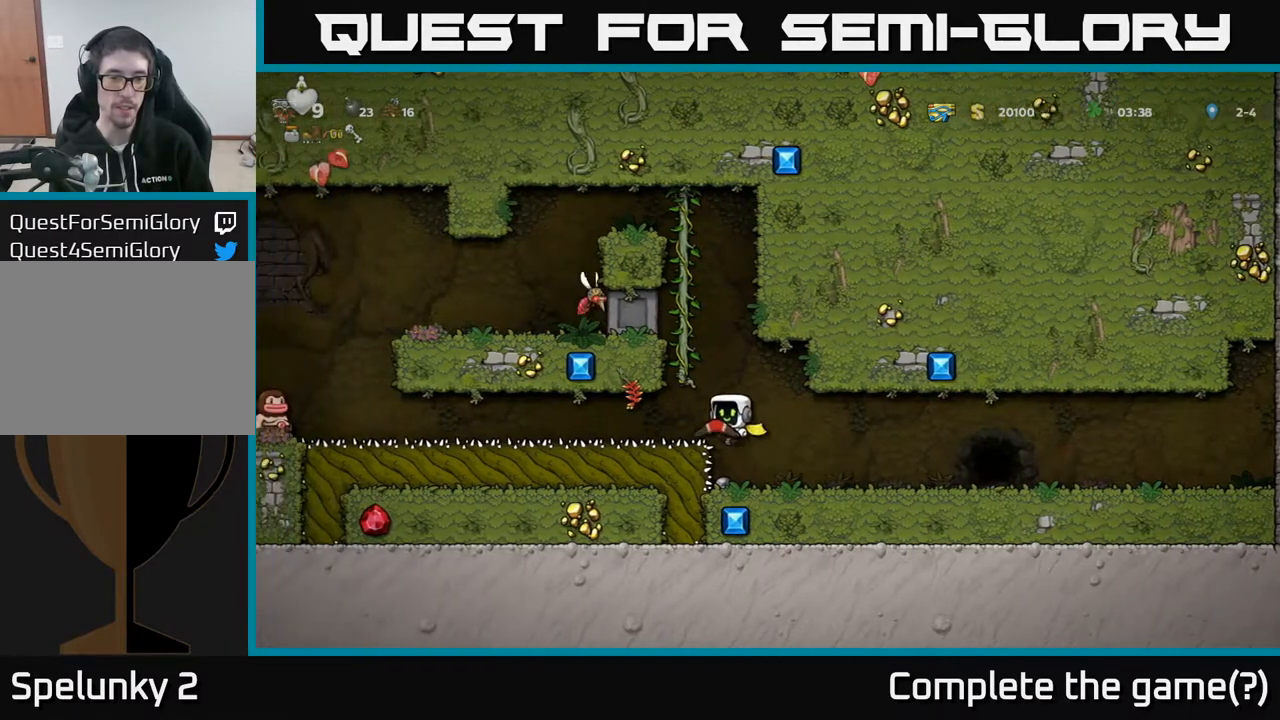
{"buttons": [], "left_stick": "center", "right_stick": "center", "events": [[467, "DPAD_LEFT", "up"]]}
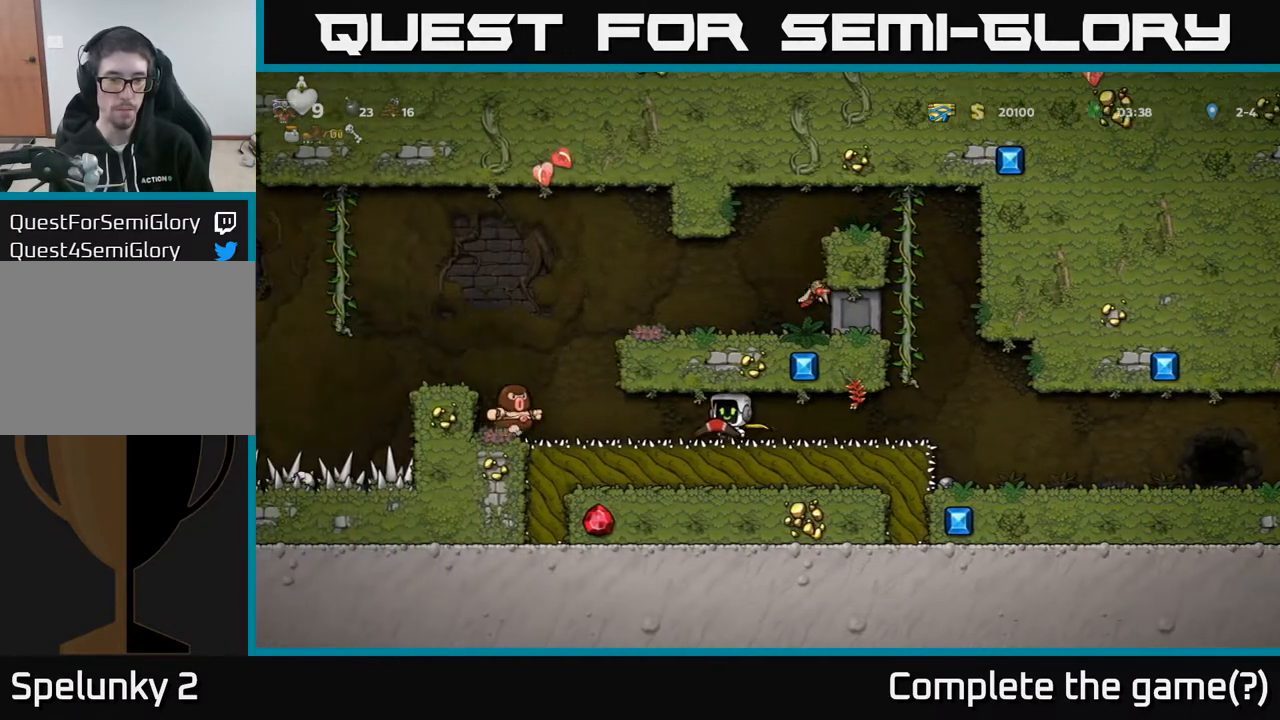
{"buttons": [], "left_stick": "center", "right_stick": "center", "events": [[17, "X", "down"], [83, "X", "up"]]}
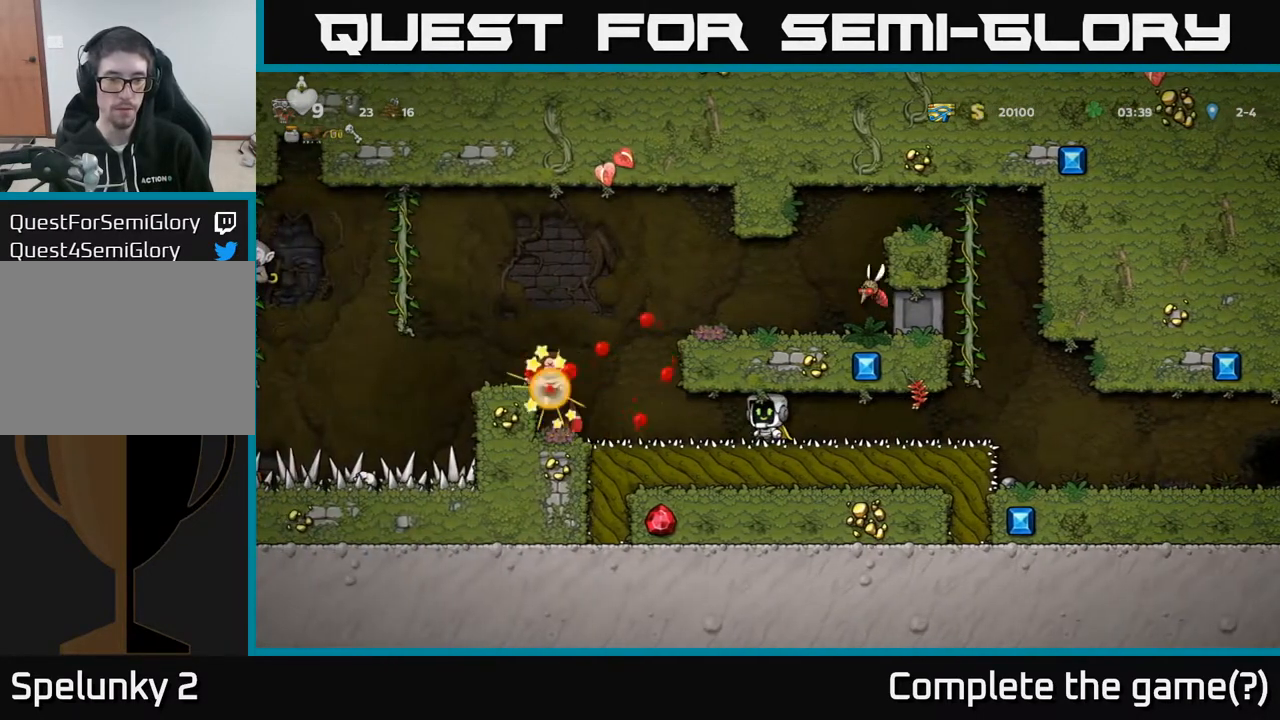
{"buttons": ["DPAD_LEFT"], "left_stick": "center", "right_stick": "center", "events": [[33, "DPAD_LEFT", "down"]]}
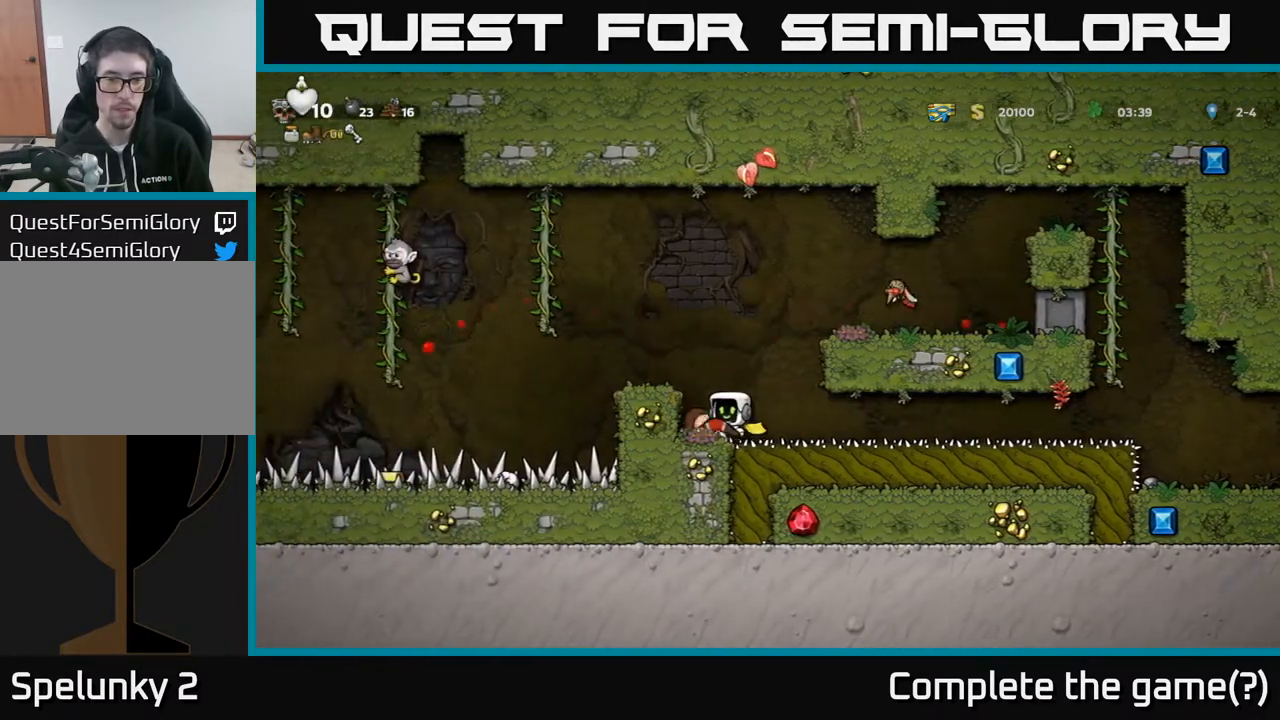
{"buttons": ["DPAD_RIGHT"], "left_stick": "center", "right_stick": "center", "events": [[83, "DPAD_LEFT", "up"], [183, "DPAD_RIGHT", "down"]]}
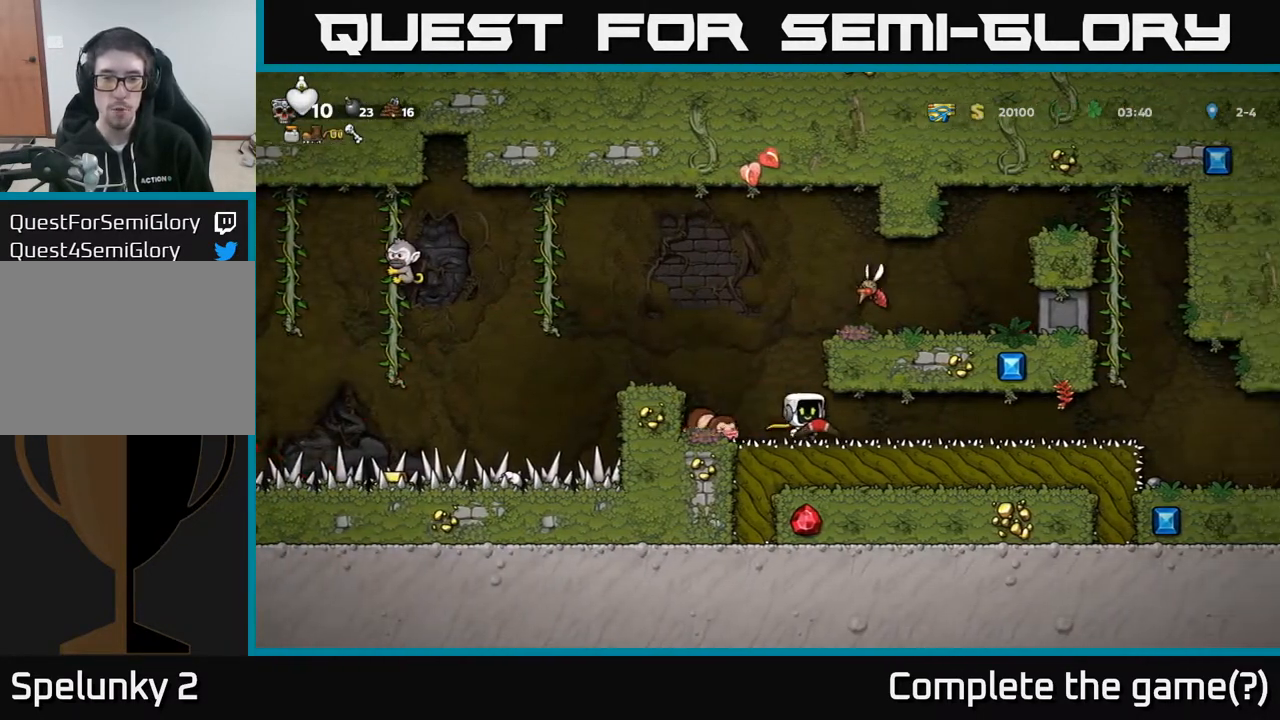
{"buttons": ["A", "DPAD_LEFT"], "left_stick": "center", "right_stick": "center", "events": [[83, "DPAD_RIGHT", "up"], [133, "DPAD_LEFT", "down"], [367, "A", "down"]]}
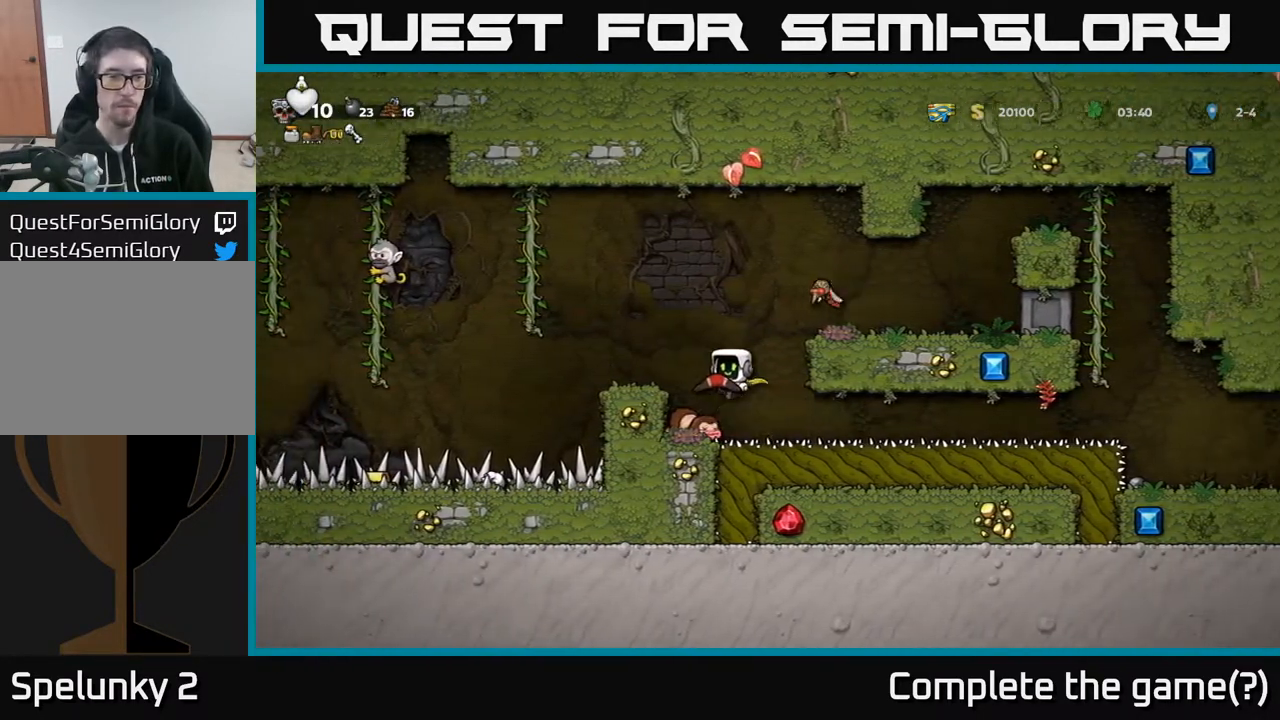
{"buttons": ["DPAD_RIGHT"], "left_stick": "center", "right_stick": "center", "events": [[17, "A", "up"], [83, "DPAD_LEFT", "up"], [350, "DPAD_RIGHT", "down"]]}
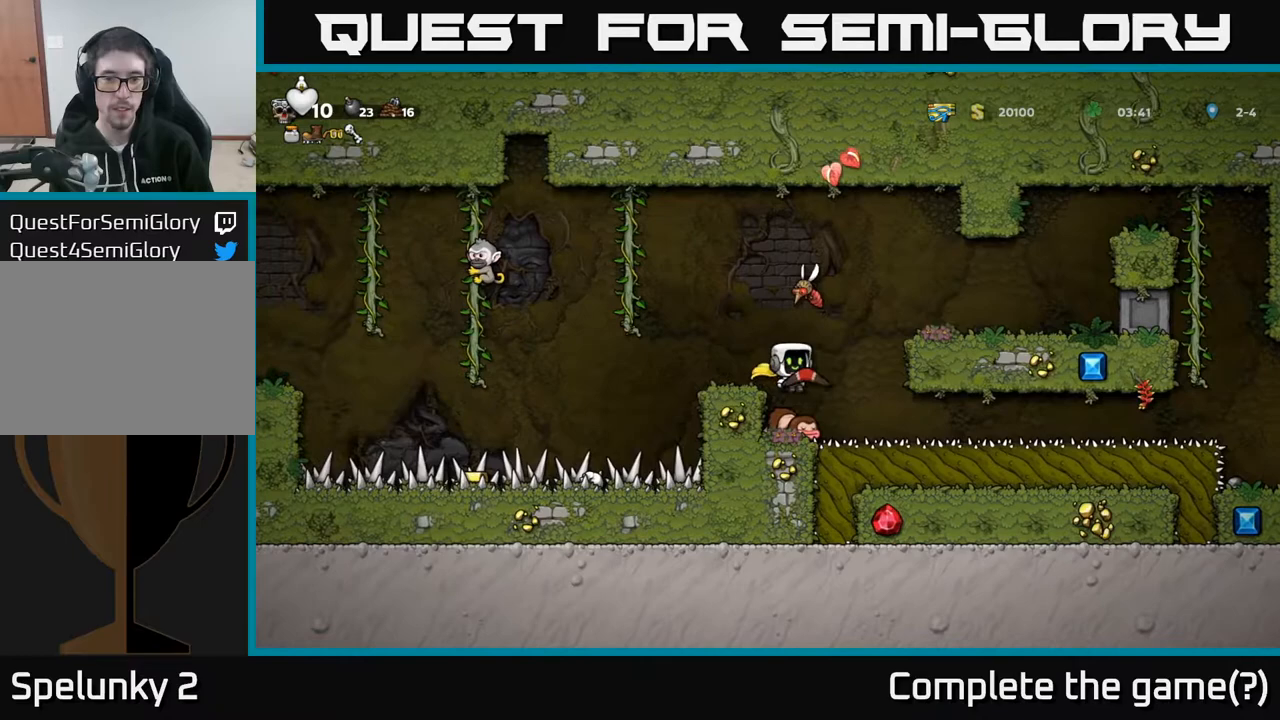
{"buttons": [], "left_stick": "center", "right_stick": "center", "events": [[183, "DPAD_RIGHT", "up"], [333, "DPAD_LEFT", "down"], [467, "DPAD_LEFT", "up"]]}
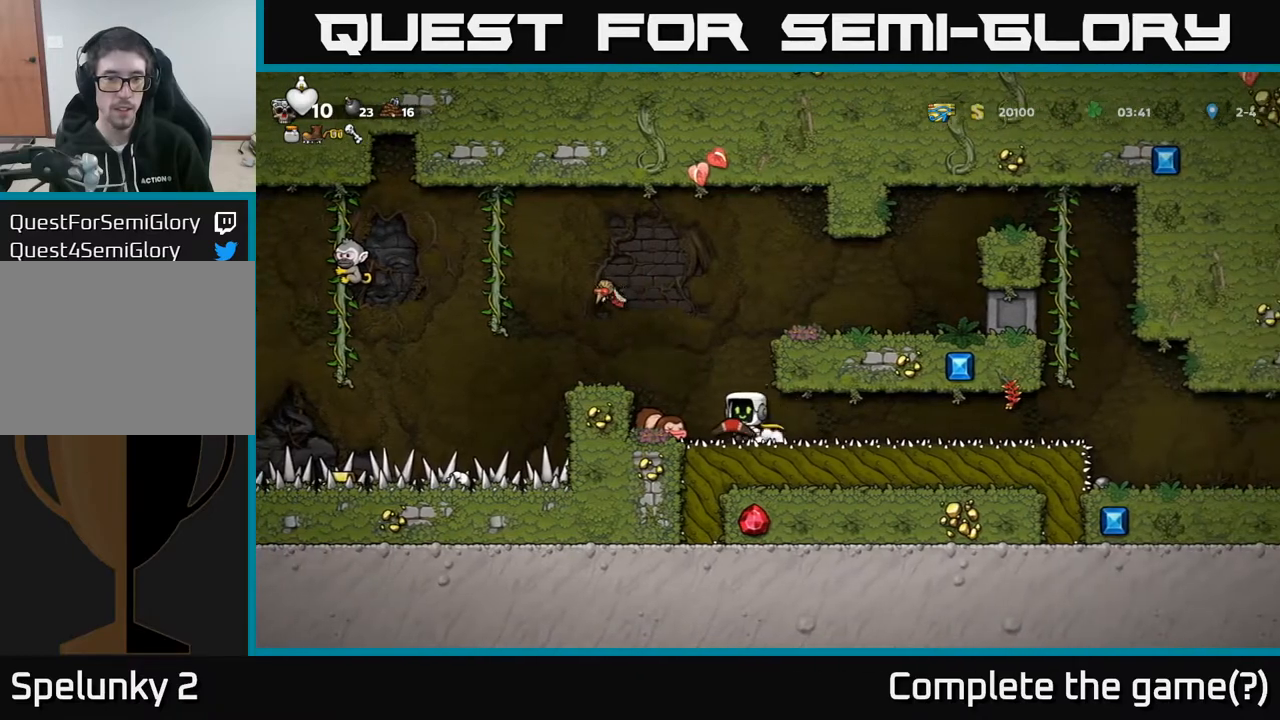
{"buttons": [], "left_stick": "center", "right_stick": "center", "events": [[183, "DPAD_UP", "down"], [200, "A", "down"], [267, "X", "down"], [283, "A", "up"], [333, "X", "up"], [417, "DPAD_UP", "up"]]}
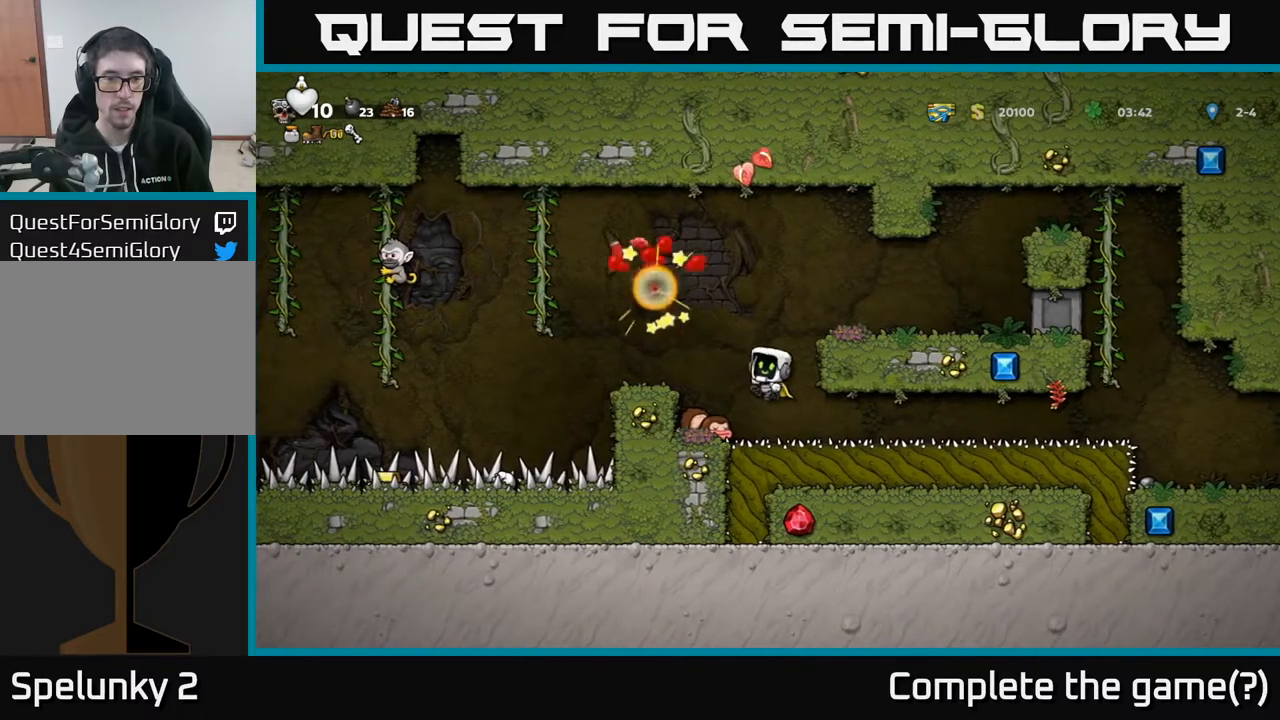
{"buttons": ["DPAD_LEFT"], "left_stick": "center", "right_stick": "center", "events": [[450, "DPAD_LEFT", "down"]]}
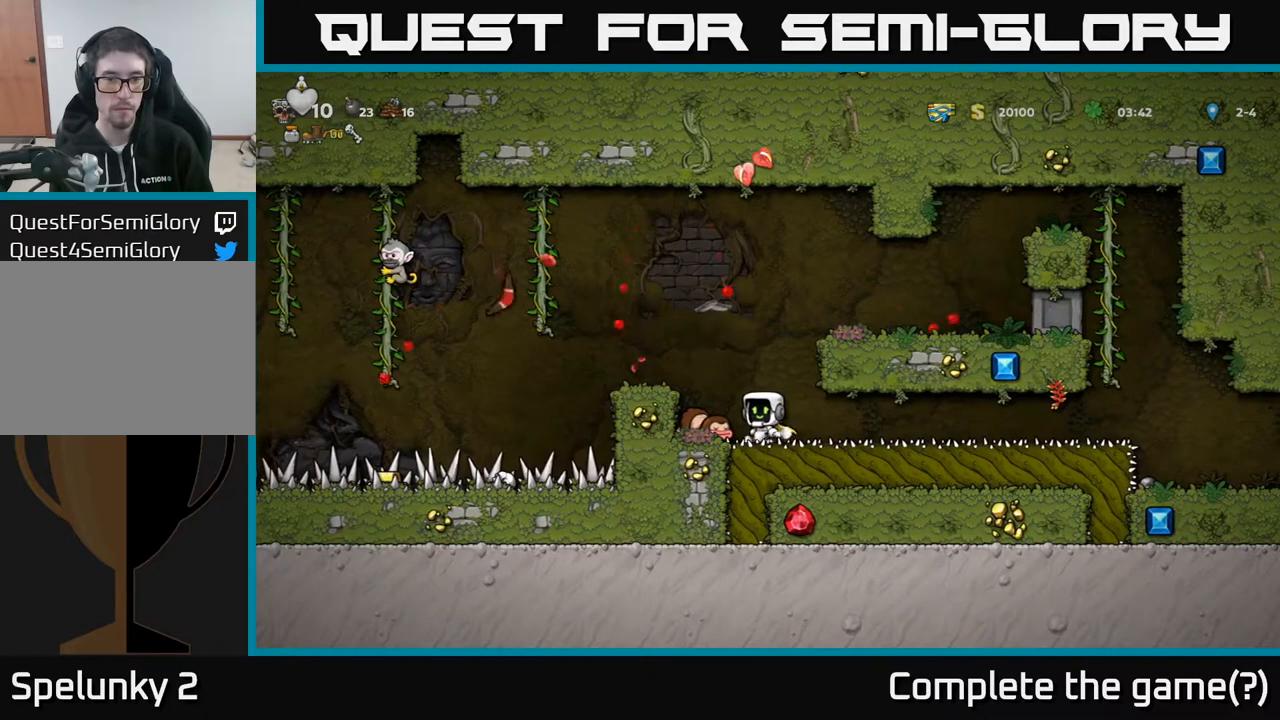
{"buttons": [], "left_stick": "center", "right_stick": "center", "events": [[100, "A", "down"], [150, "DPAD_LEFT", "up"], [217, "A", "up"]]}
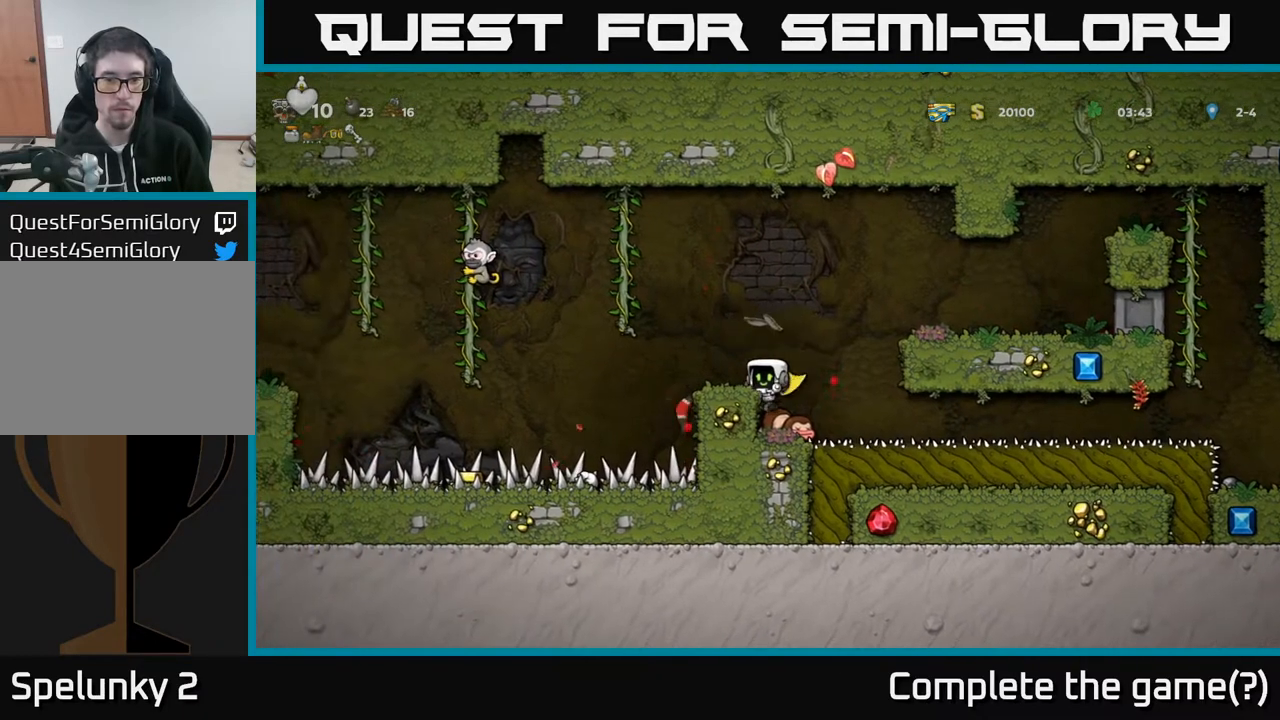
{"buttons": [], "left_stick": "center", "right_stick": "center", "events": []}